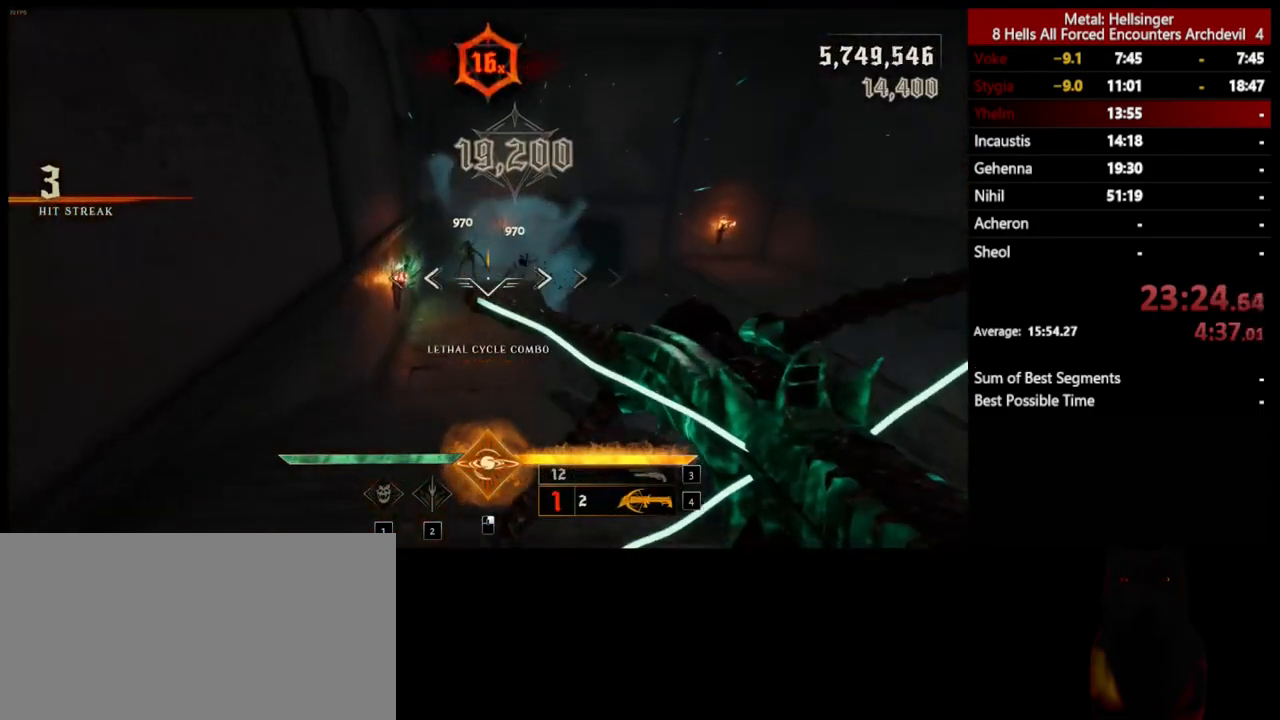
Gameplay with keyboard and mouse; each line is a JSON object with the keys and mouse buttons held at the frame after it. "events" lists presses ("down") and releases ("up") of "1", "2", "3", "4", "5", "a", "alt", "b", "c", "ctrl", "d", "e", "f", "g", "q", "r", "s", "shift", "space", "t", "tab", "v", "w", "x", "z", "mouse_left", "mouse_wheel", "mouse_right", "mouse_mb4" and "mouse_mb5" between this image and that frame as [ms after this image, input, new state], when the widget could be followed in between. "mouse_left", "mouse_wheel", "mouse_right", "mouse_mb4", "mouse_mb5" = the "left", "wheel", "right", "mb4", "mb5" buttons of the "mouse" list. No other keys are recorded. "wheel" means that the mouse wheel is clicked or scrolled. Mouse movement is not recorded.
{"keys": ["s", "space"], "mouse": ["left"], "events": [[16, "mouse_left", "down"], [117, "mouse_left", "up"], [451, "space", "down"], [484, "mouse_left", "down"]]}
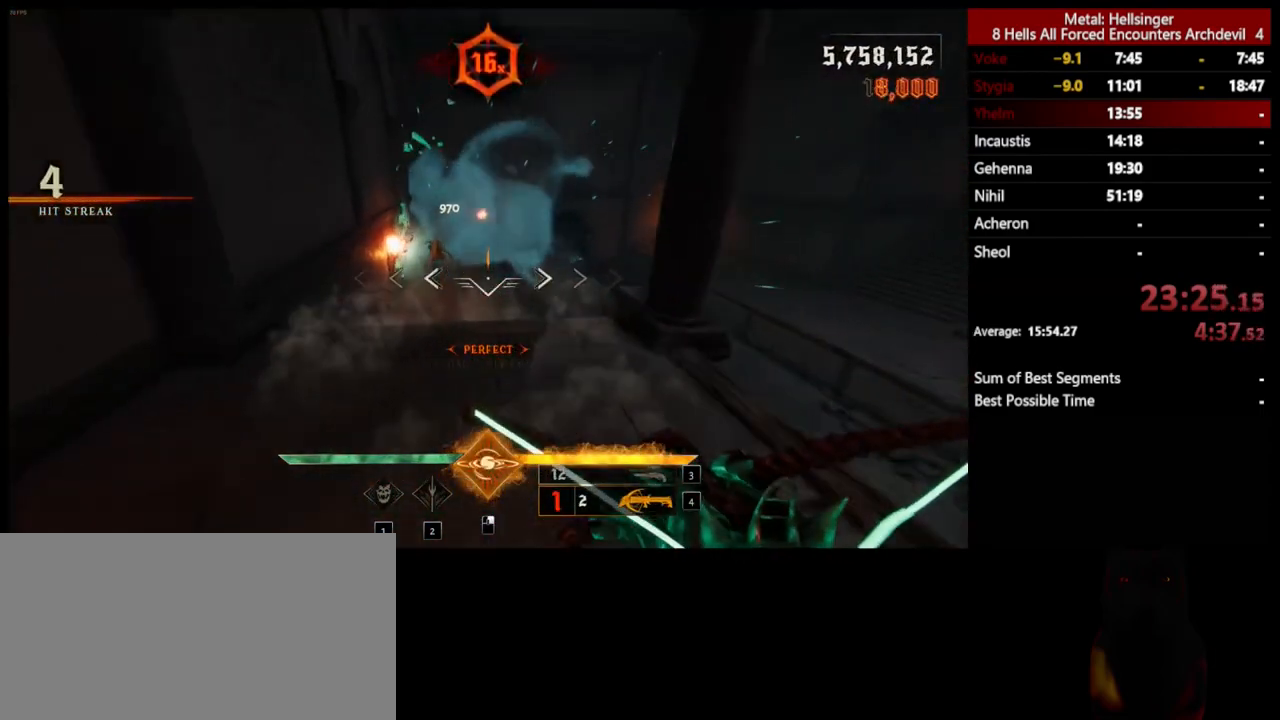
{"keys": ["space", "w"], "mouse": ["left"], "events": [[66, "space", "up"], [83, "mouse_left", "up"], [100, "a", "down"], [150, "s", "up"], [250, "w", "down"], [367, "a", "up"], [484, "space", "down"], [501, "mouse_left", "down"]]}
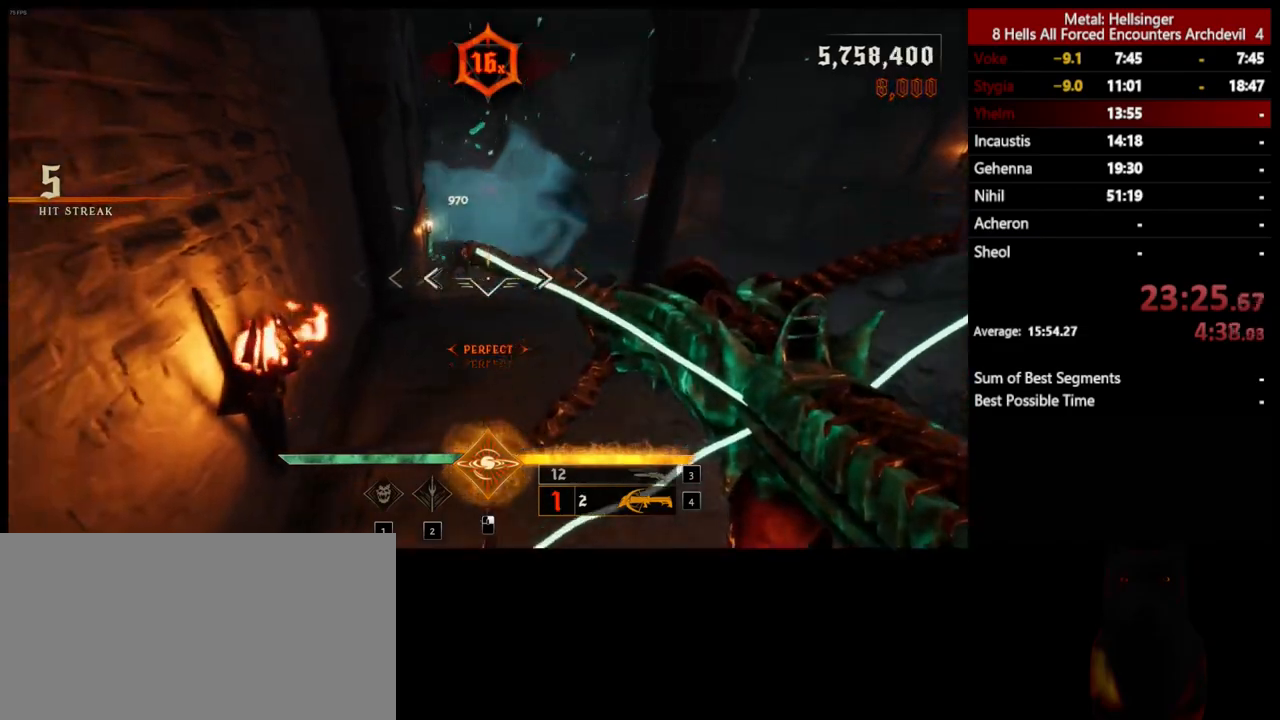
{"keys": ["w"], "mouse": ["left"], "events": [[100, "mouse_left", "up"], [133, "space", "up"], [484, "mouse_left", "down"]]}
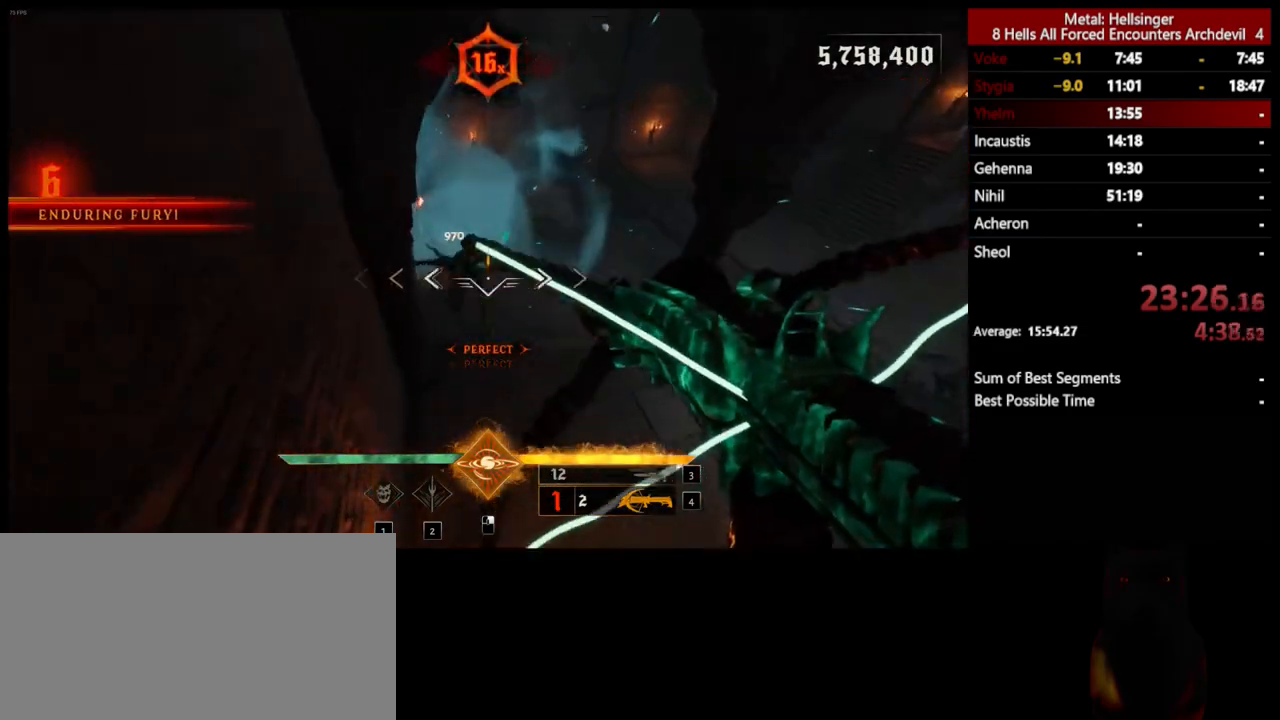
{"keys": ["s"], "mouse": [], "events": [[66, "w", "up"], [117, "mouse_left", "up"], [167, "s", "down"], [267, "shift", "down"], [350, "space", "down"], [467, "shift", "up"], [501, "space", "up"]]}
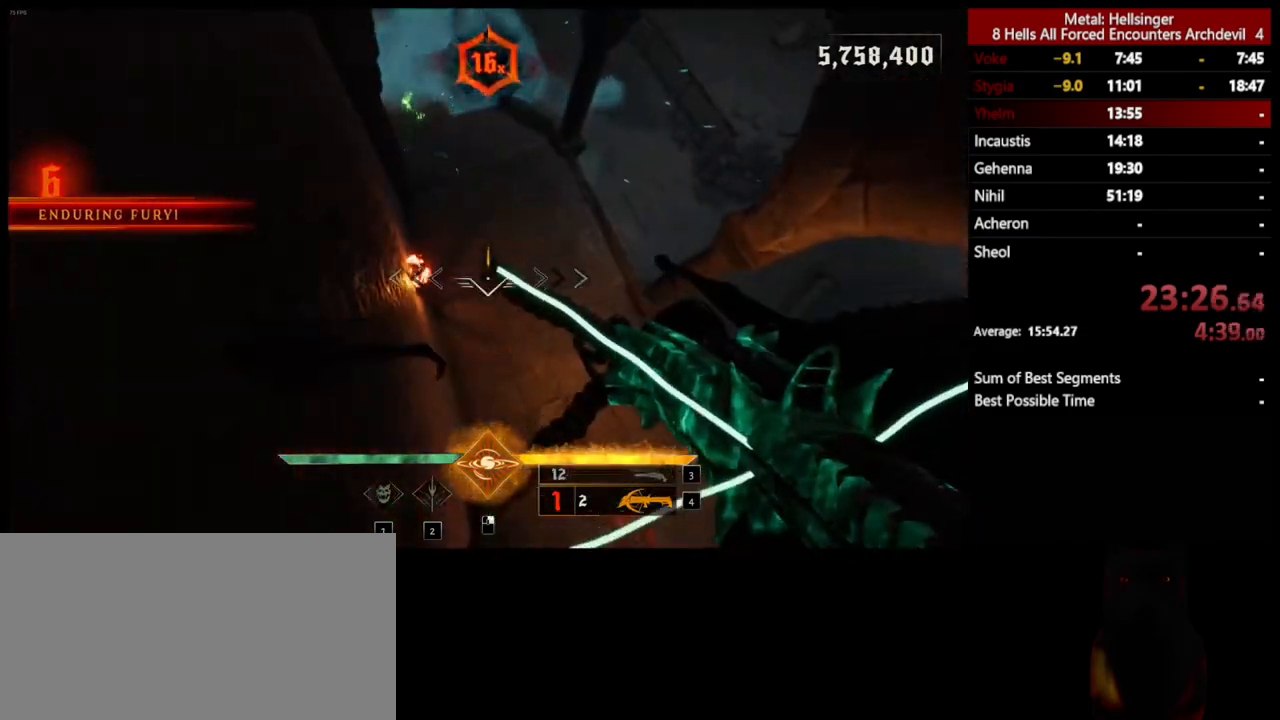
{"keys": ["s"], "mouse": [], "events": [[183, "3", "down"], [300, "3", "up"], [334, "4", "down"], [484, "4", "up"]]}
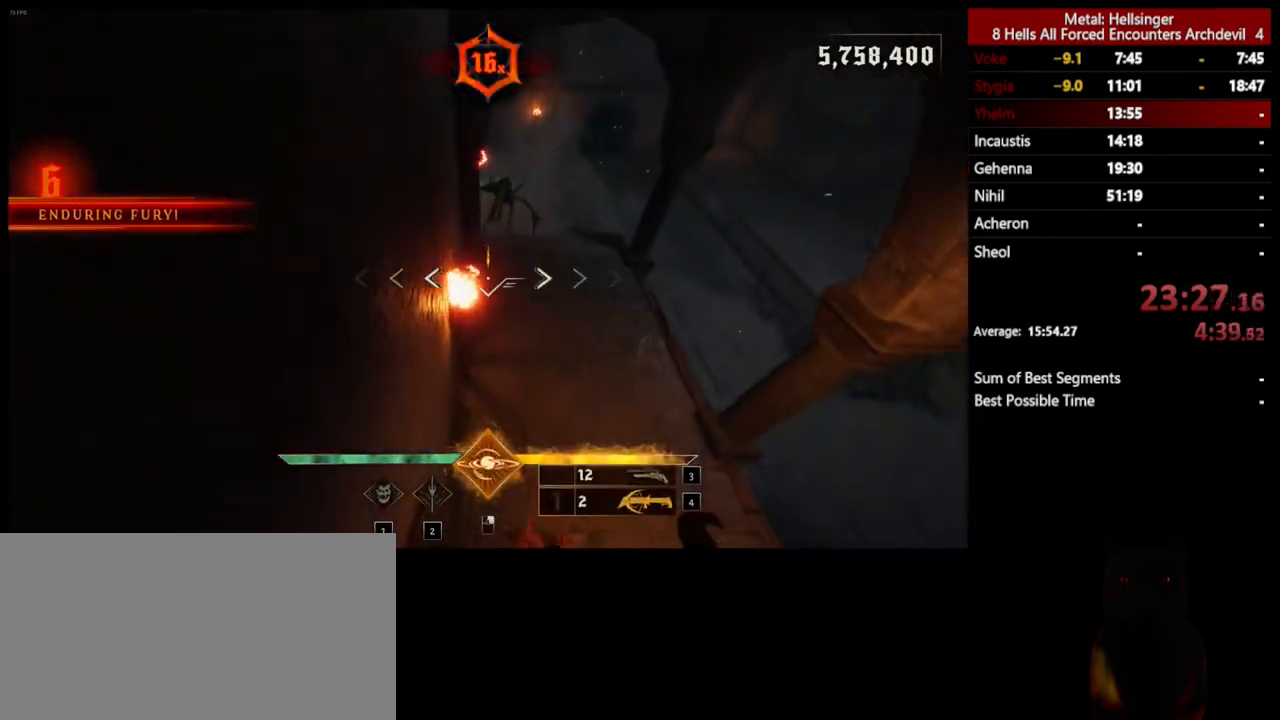
{"keys": ["s"], "mouse": [], "events": [[16, "mouse_right", "down"], [117, "mouse_right", "up"]]}
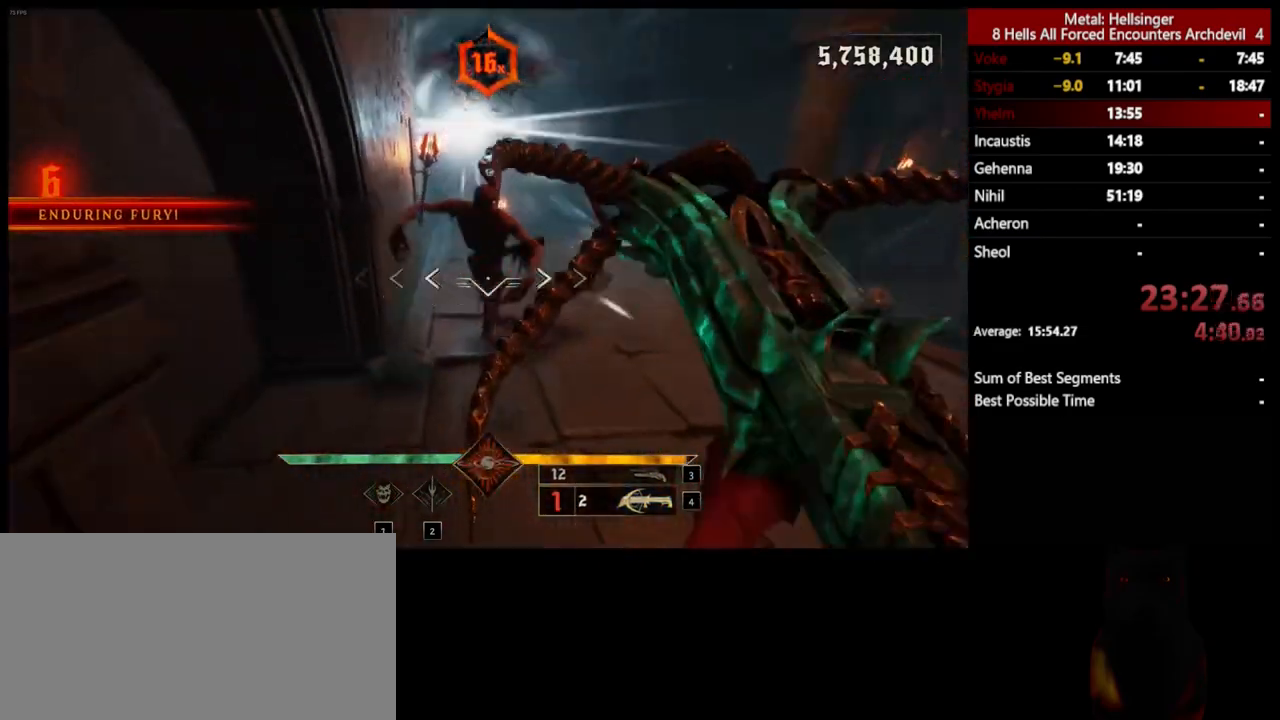
{"keys": ["a"], "mouse": [], "events": [[16, "d", "down"], [83, "mouse_left", "down"], [100, "space", "down"], [200, "mouse_left", "up"], [217, "space", "up"], [334, "d", "up"], [451, "a", "down"], [467, "s", "up"]]}
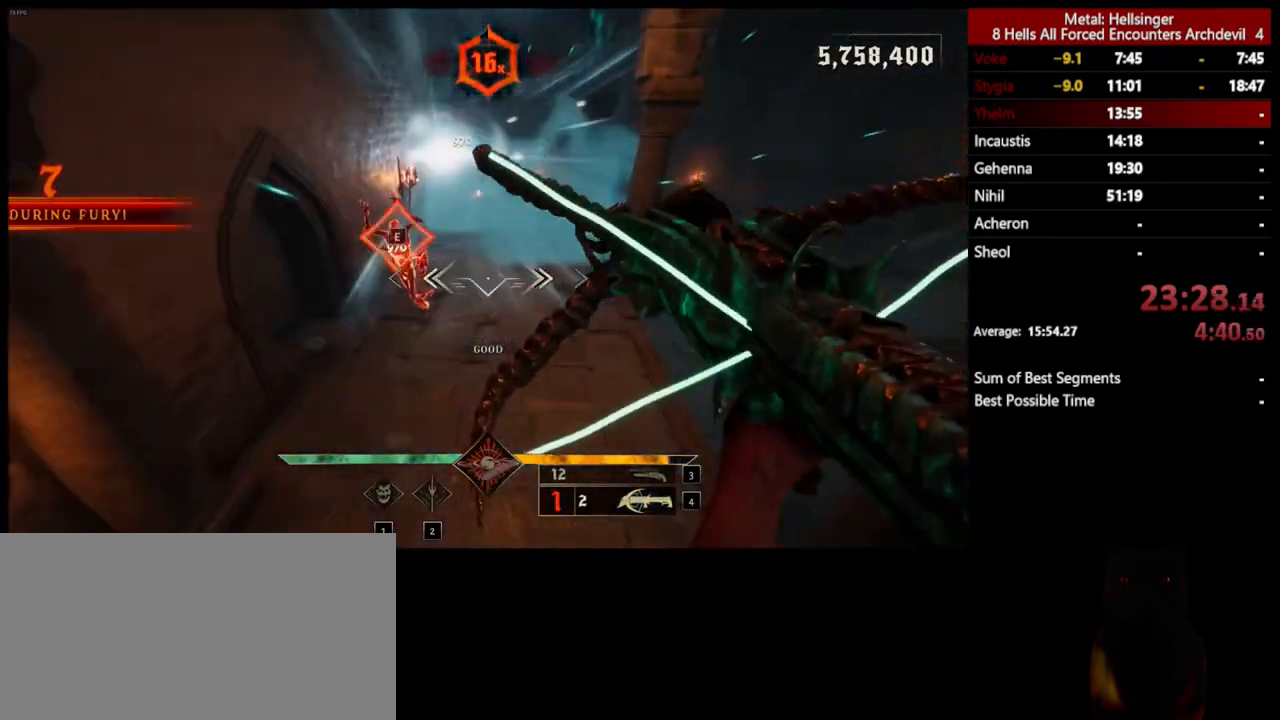
{"keys": ["w"], "mouse": [], "events": [[17, "space", "down"], [50, "mouse_left", "down"], [134, "space", "up"], [150, "mouse_left", "up"], [150, "w", "down"], [351, "a", "up"]]}
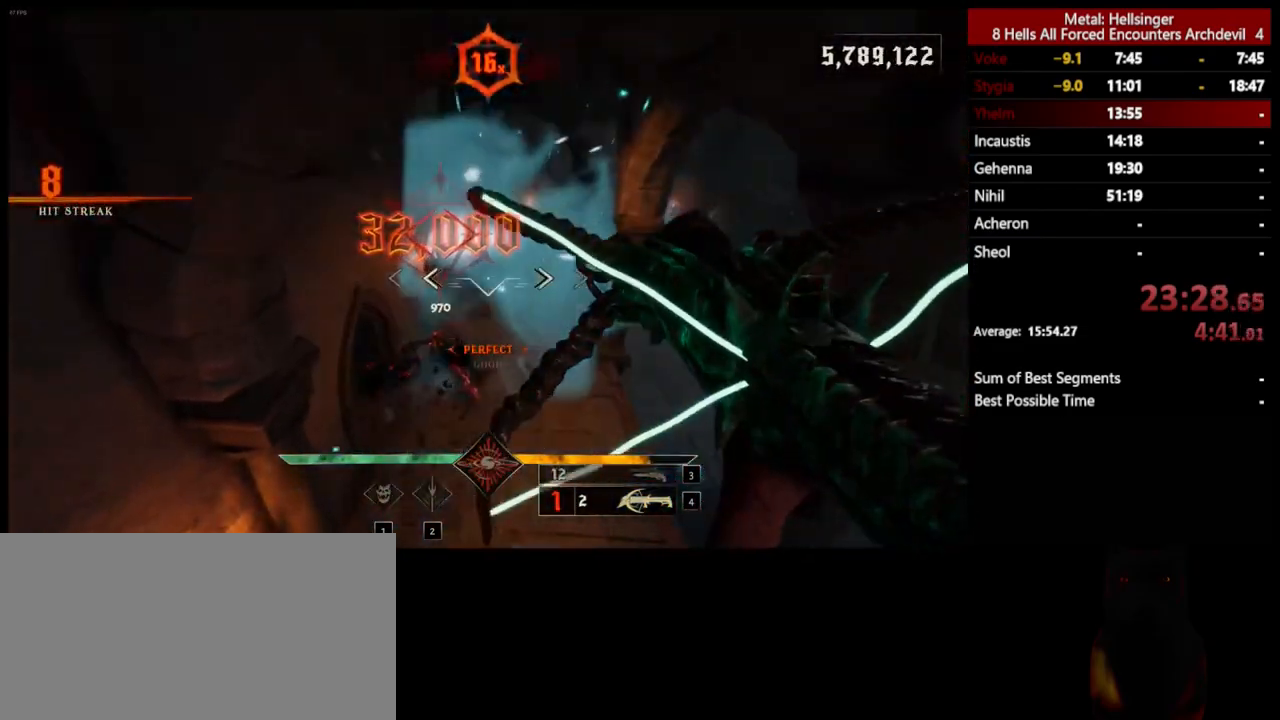
{"keys": ["w"], "mouse": [], "events": [[50, "mouse_left", "down"], [167, "mouse_left", "up"]]}
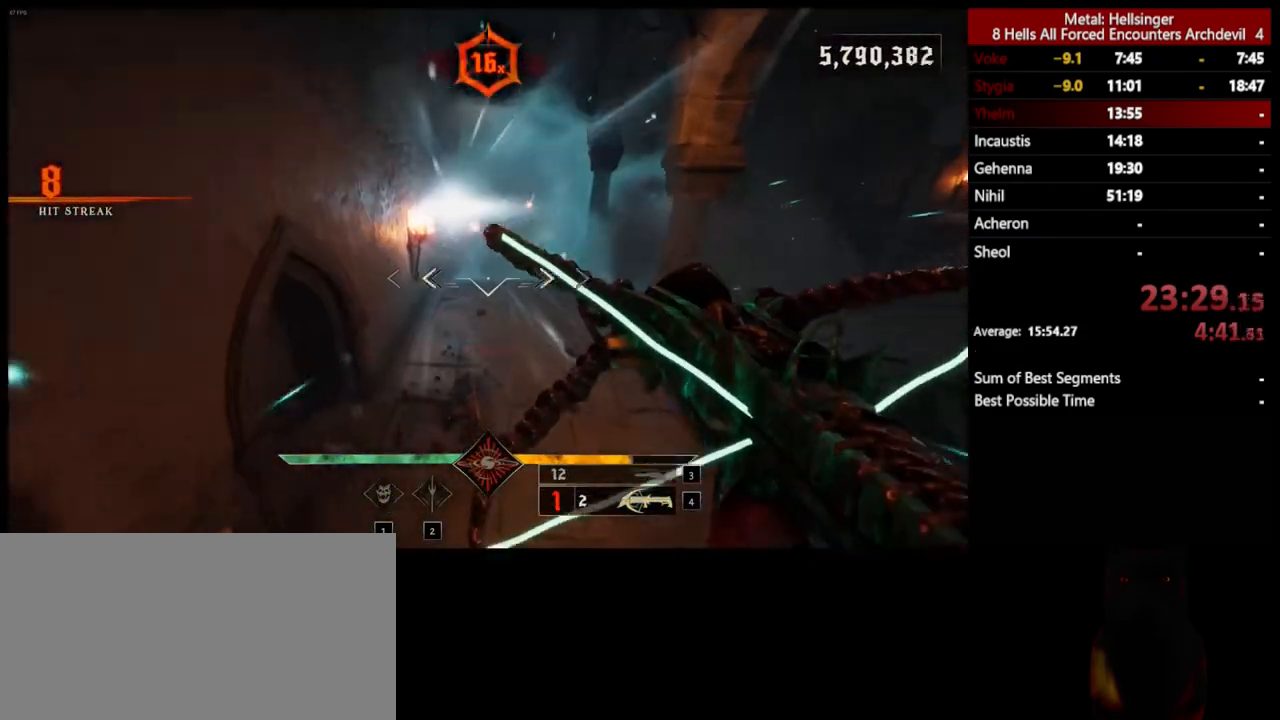
{"keys": ["d", "w"], "mouse": [], "events": [[50, "mouse_left", "down"], [150, "mouse_left", "up"], [284, "space", "down"], [384, "space", "up"], [501, "d", "down"]]}
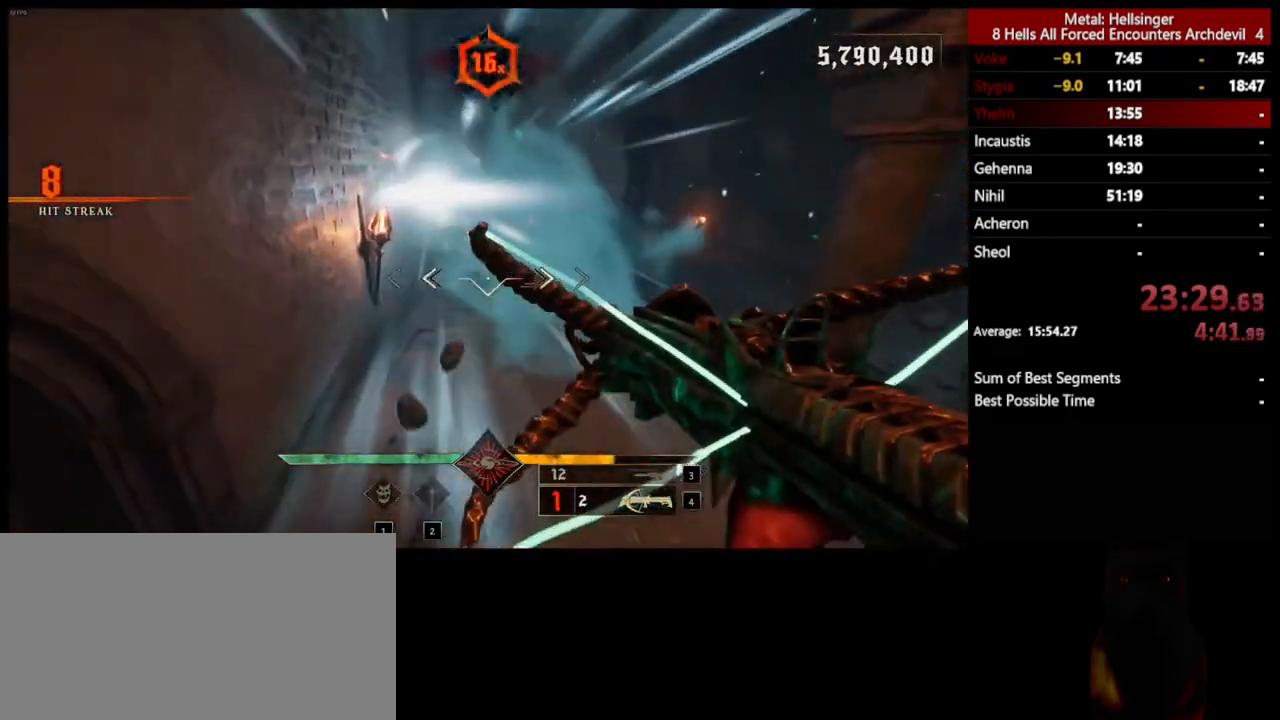
{"keys": ["s"], "mouse": [], "events": [[50, "mouse_left", "down"], [150, "mouse_left", "up"], [217, "d", "up"], [368, "w", "up"], [468, "s", "down"]]}
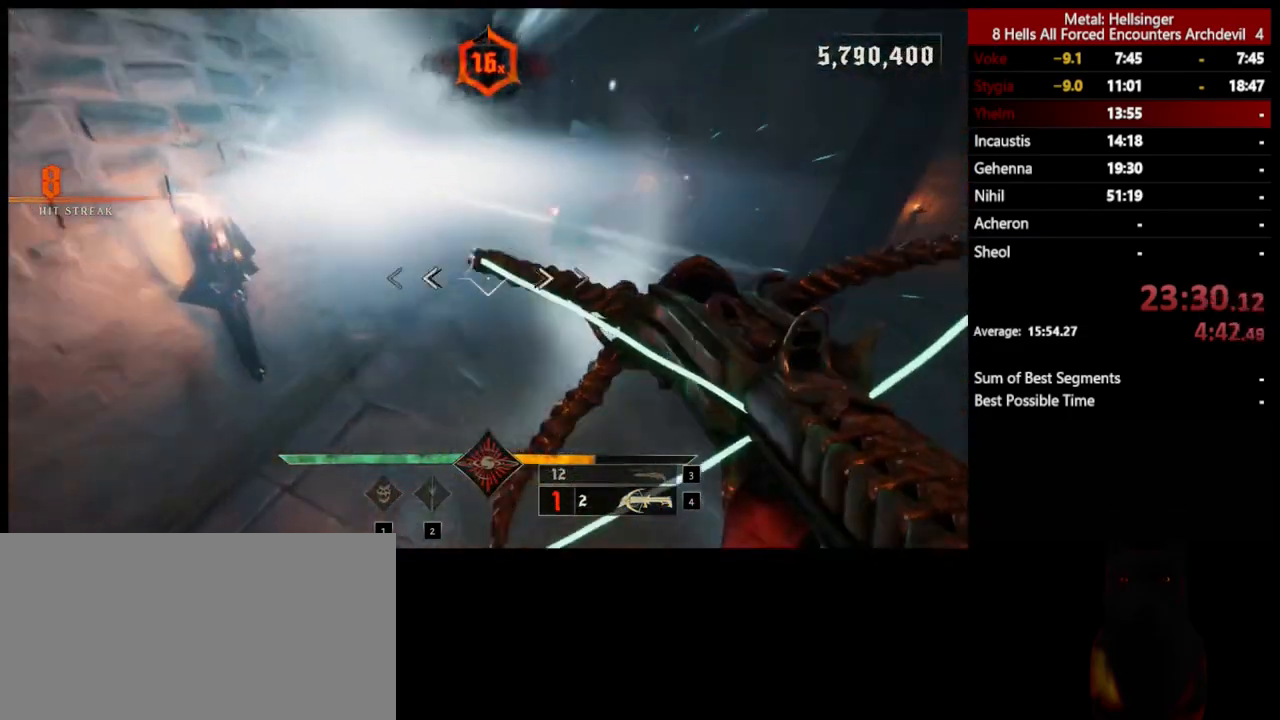
{"keys": ["3", "a"], "mouse": [], "events": [[50, "mouse_left", "down"], [67, "a", "down"], [150, "mouse_left", "up"], [418, "3", "down"], [501, "s", "up"]]}
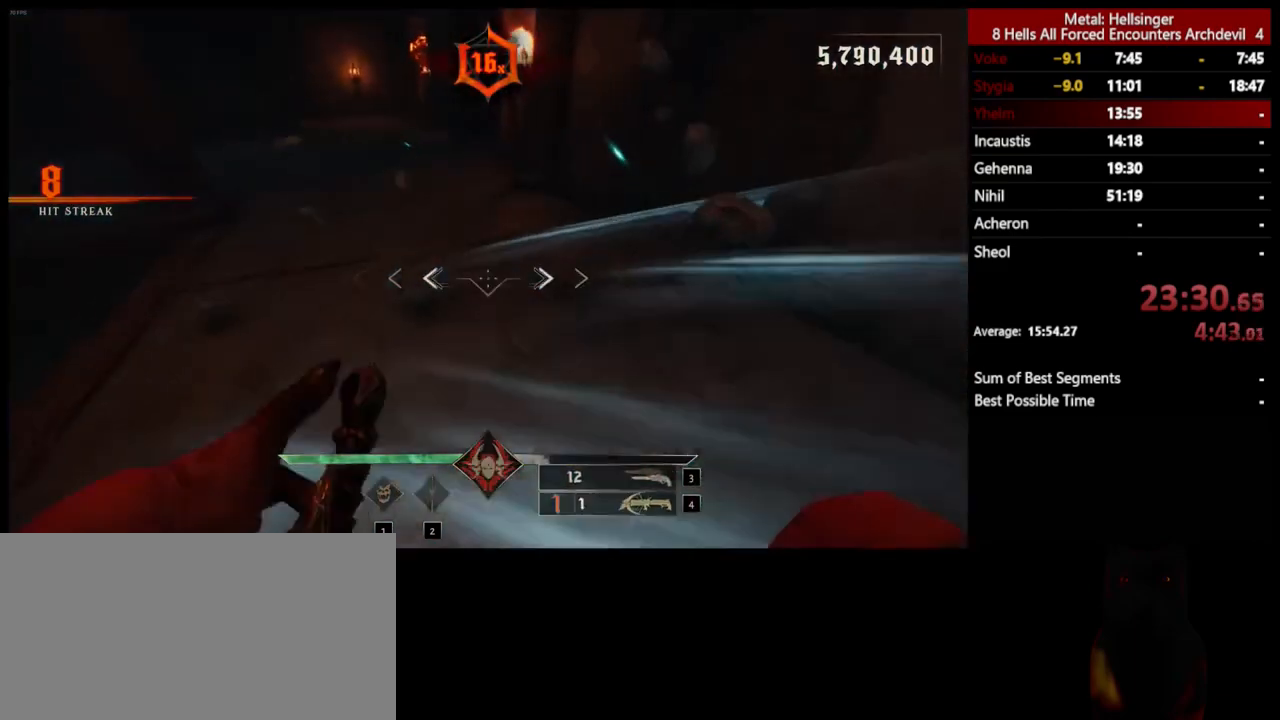
{"keys": ["w"], "mouse": [], "events": [[34, "3", "up"], [84, "4", "down"], [117, "w", "down"], [201, "4", "up"], [201, "a", "up"]]}
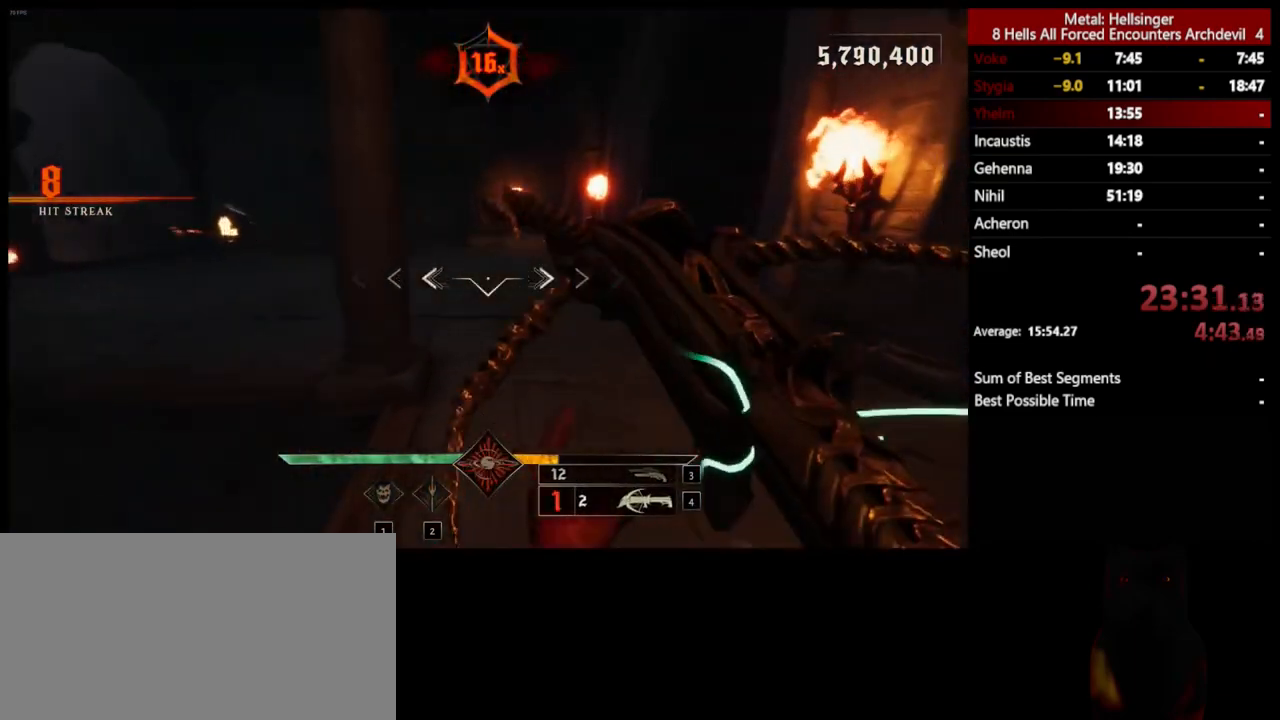
{"keys": ["a"], "mouse": ["left"], "events": [[17, "shift", "down"], [67, "space", "down"], [150, "shift", "up"], [150, "space", "up"], [351, "a", "down"], [401, "w", "up"], [501, "mouse_left", "down"]]}
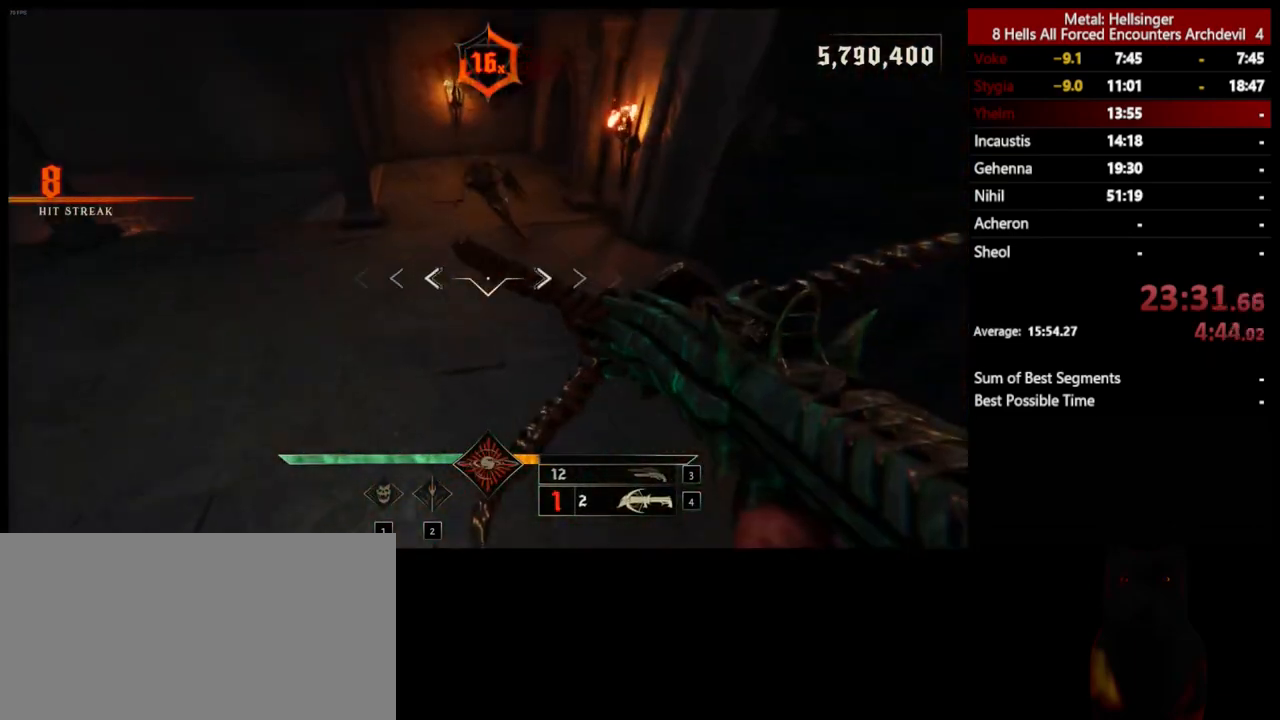
{"keys": ["a", "s"], "mouse": [], "events": [[50, "s", "down"], [100, "mouse_left", "up"]]}
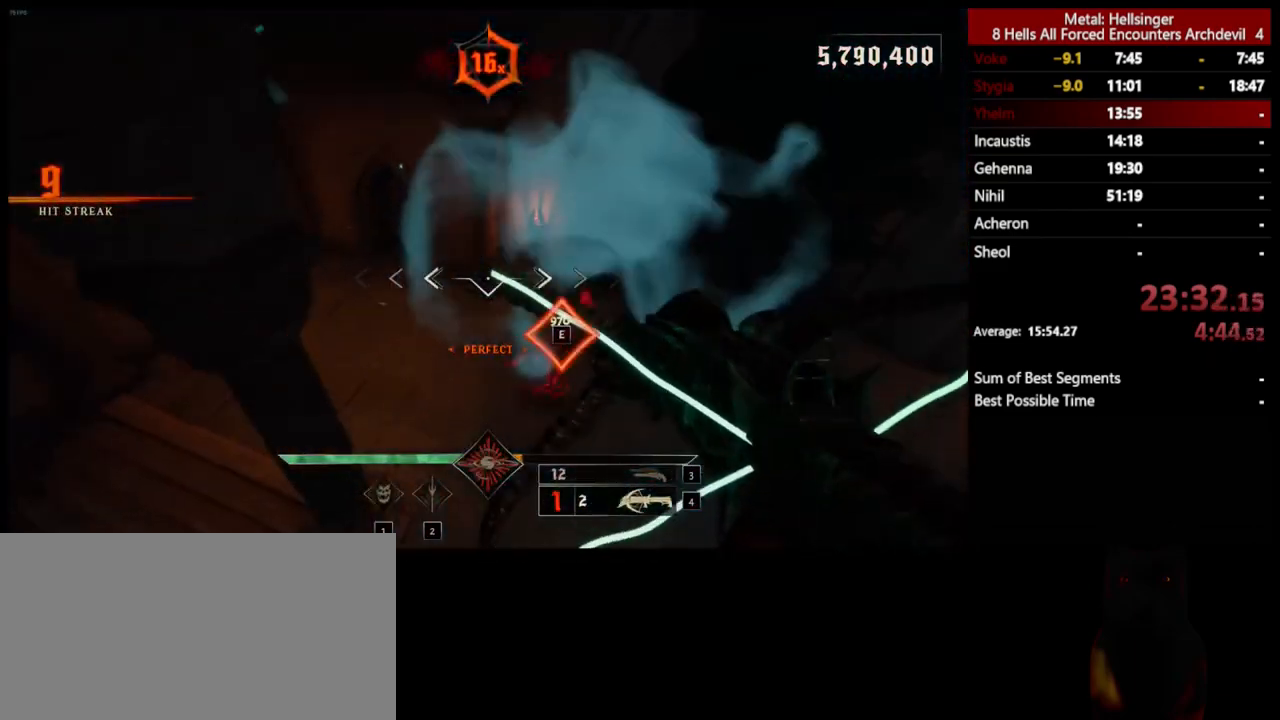
{"keys": ["a"], "mouse": [], "events": [[17, "mouse_left", "down"], [117, "mouse_left", "up"], [167, "s", "up"], [368, "3", "down"], [485, "3", "up"]]}
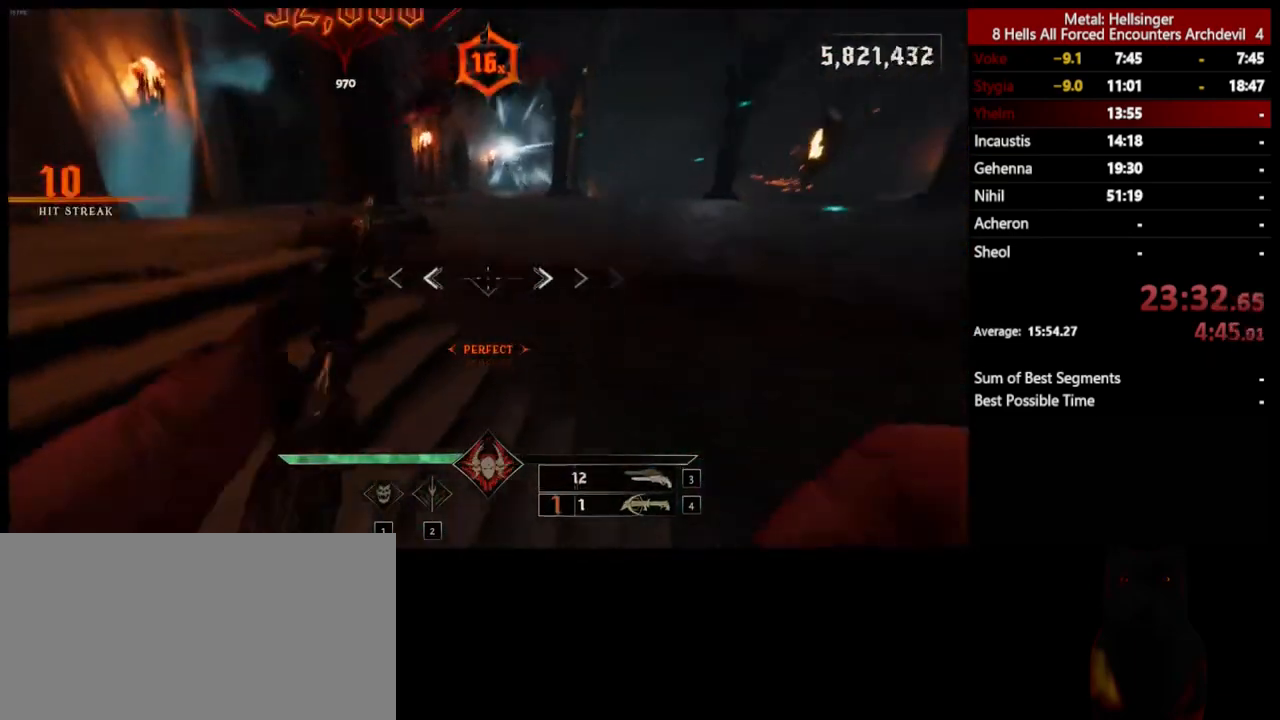
{"keys": ["a", "w"], "mouse": [], "events": [[34, "4", "down"], [134, "w", "down"], [184, "4", "up"], [217, "w", "up"], [384, "w", "down"]]}
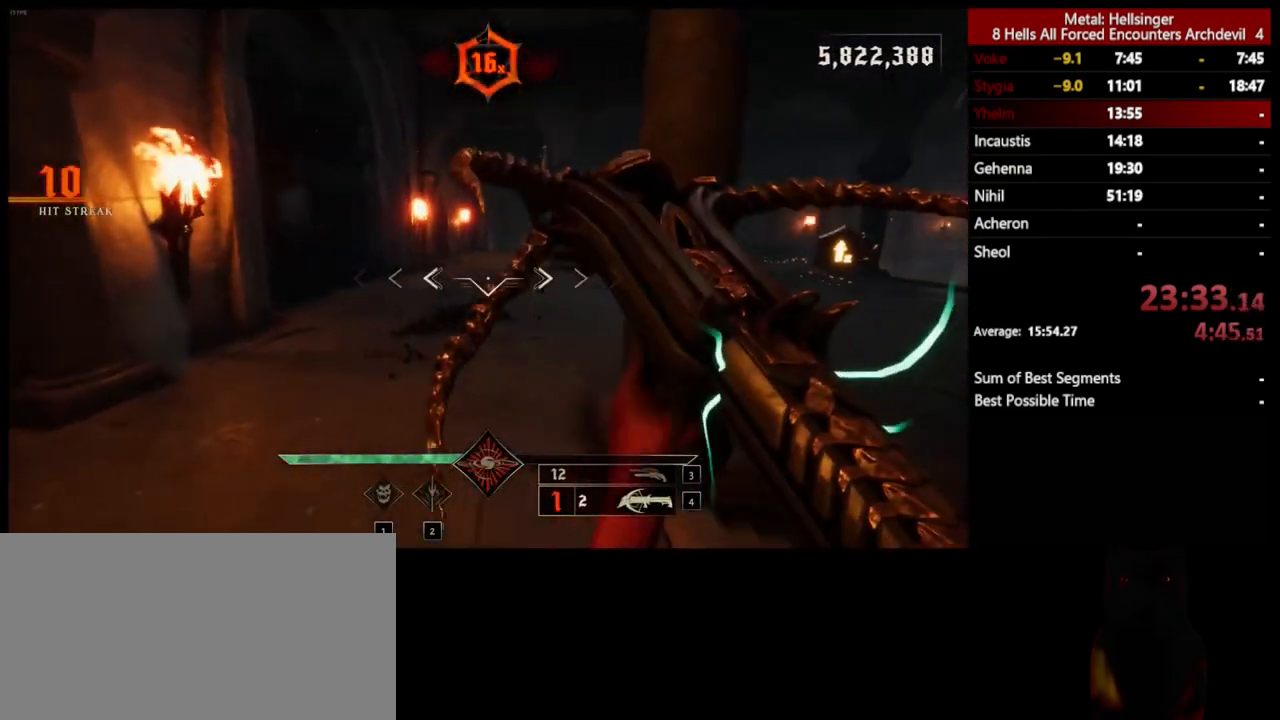
{"keys": ["3", "w"], "mouse": [], "events": [[50, "mouse_left", "down"], [134, "mouse_left", "up"], [301, "a", "up"], [384, "3", "down"]]}
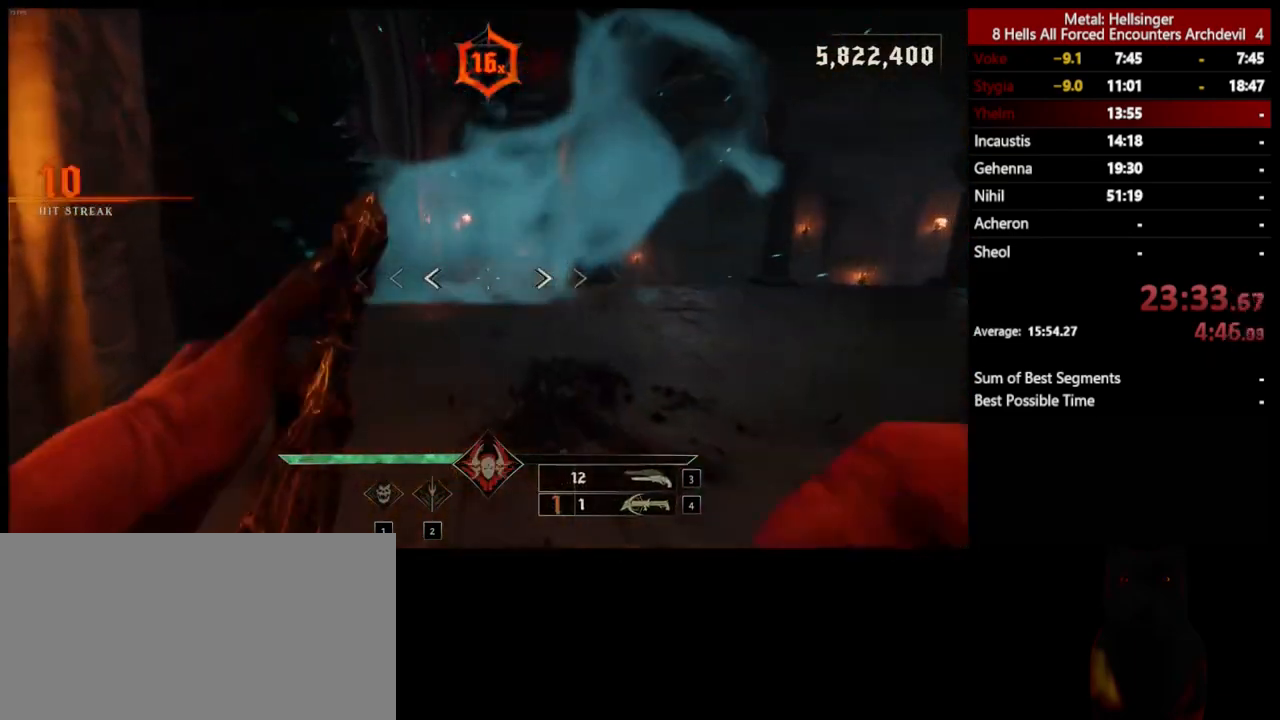
{"keys": ["w"], "mouse": [], "events": [[17, "3", "up"], [50, "4", "down"], [217, "4", "up"]]}
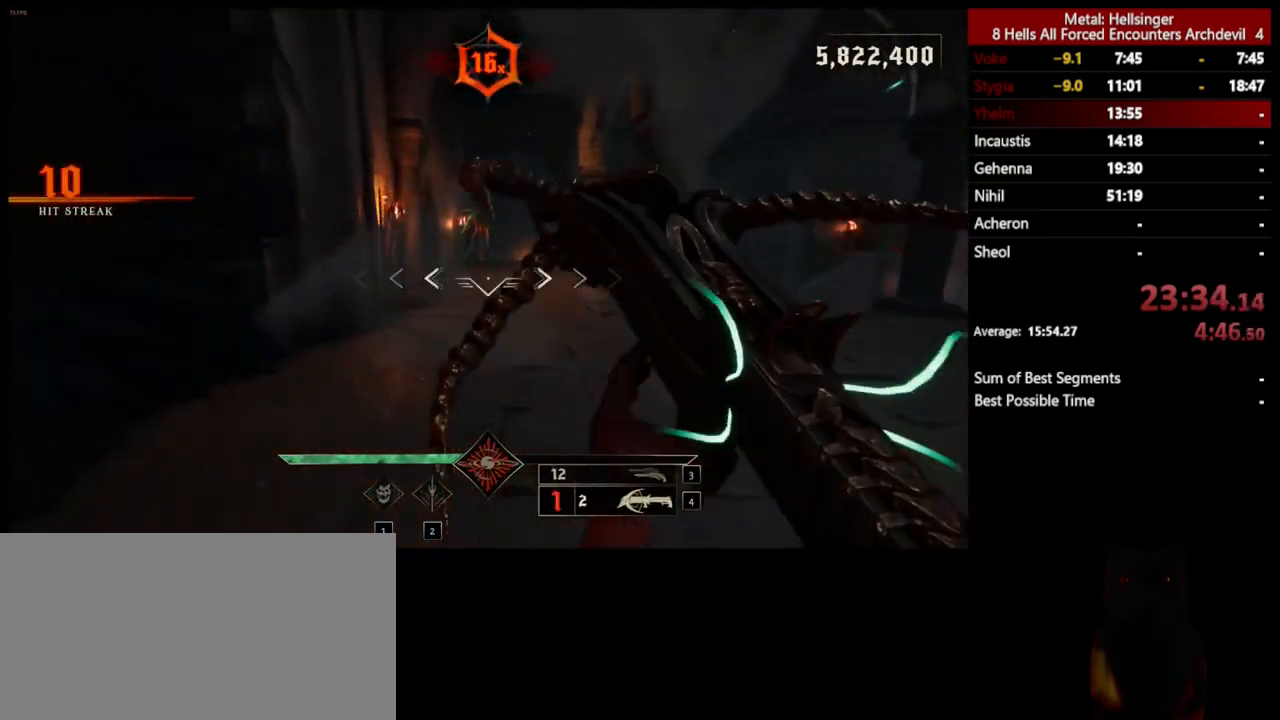
{"keys": ["d", "w"], "mouse": [], "events": [[34, "mouse_left", "down"], [67, "w", "up"], [134, "mouse_left", "up"], [334, "w", "down"], [501, "d", "down"]]}
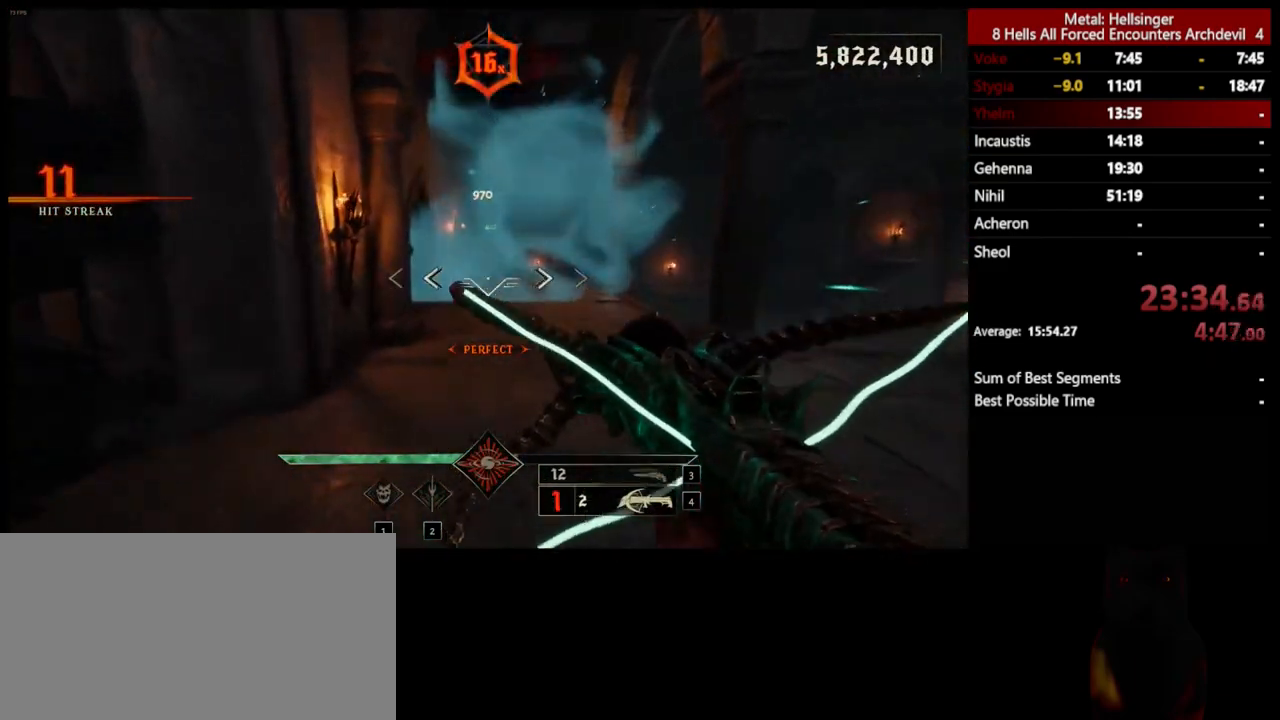
{"keys": ["a", "s"], "mouse": [], "events": [[17, "mouse_left", "down"], [151, "mouse_left", "up"], [167, "w", "up"], [267, "s", "down"], [351, "d", "up"], [418, "a", "down"]]}
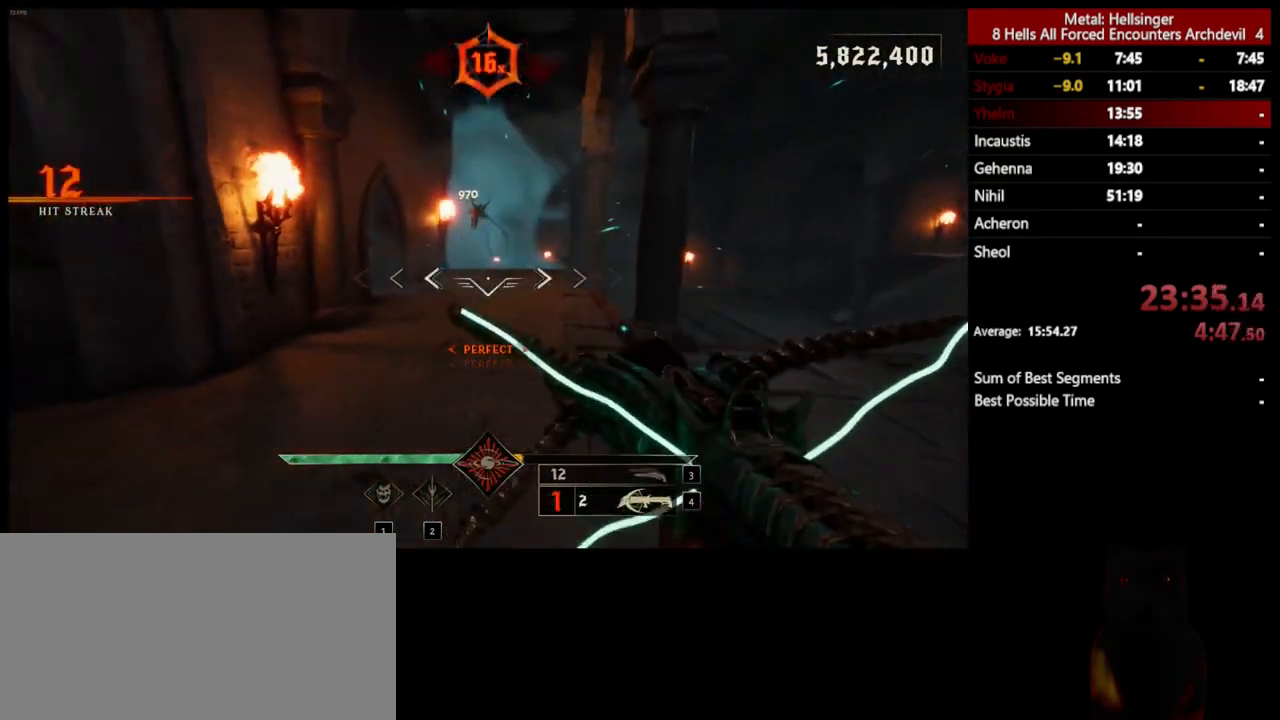
{"keys": ["d"], "mouse": ["left"], "events": [[34, "mouse_left", "down"], [117, "mouse_left", "up"], [151, "space", "down"], [284, "s", "up"], [301, "space", "up"], [334, "a", "up"], [334, "d", "down"], [501, "mouse_left", "down"]]}
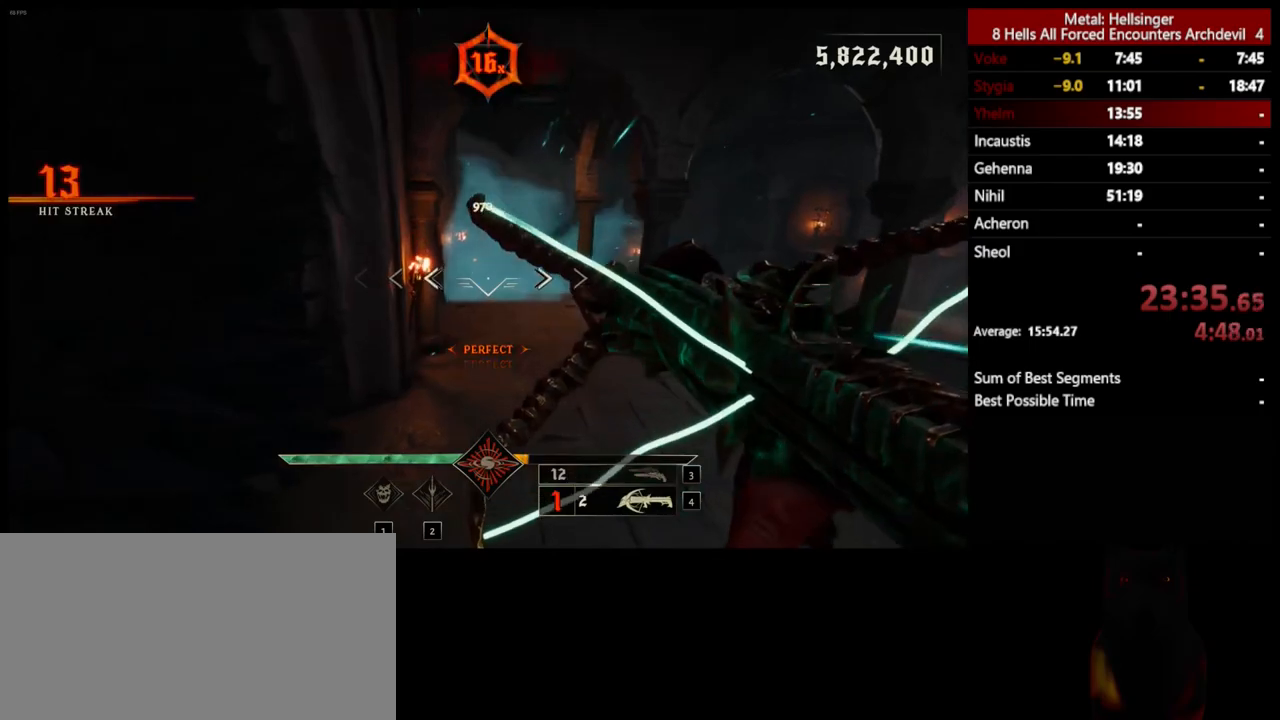
{"keys": ["d", "w"], "mouse": [], "events": [[134, "mouse_left", "up"], [435, "w", "down"]]}
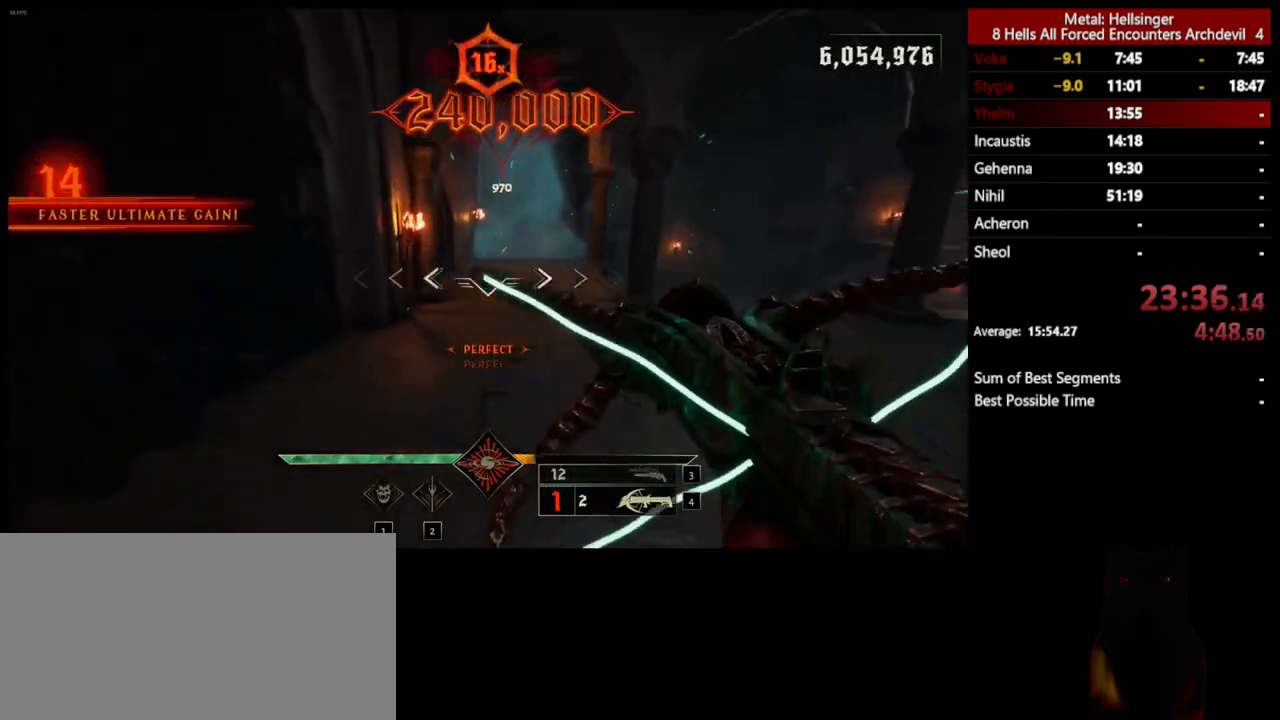
{"keys": ["3", "a", "w"], "mouse": [], "events": [[34, "mouse_left", "down"], [117, "mouse_left", "up"], [217, "a", "down"], [251, "d", "up"], [485, "3", "down"]]}
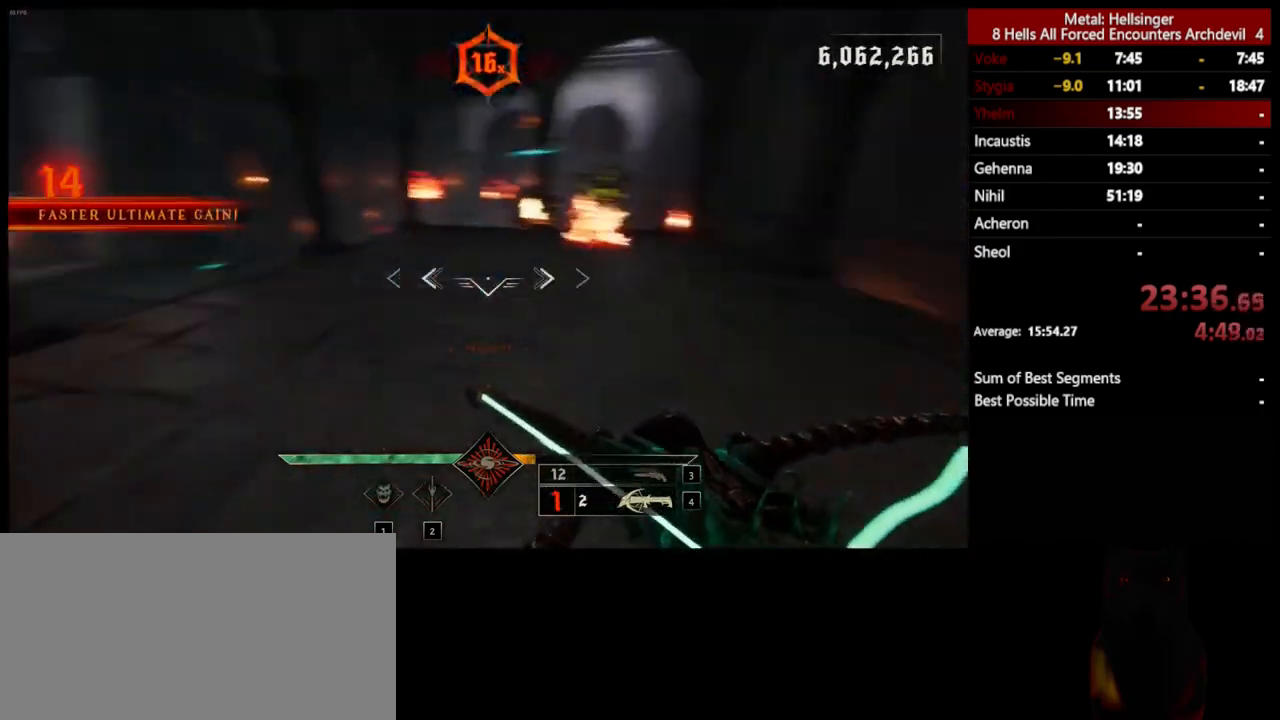
{"keys": ["a", "w"], "mouse": [], "events": [[117, "3", "up"], [167, "a", "up"], [183, "4", "down"], [334, "4", "up"], [484, "a", "down"]]}
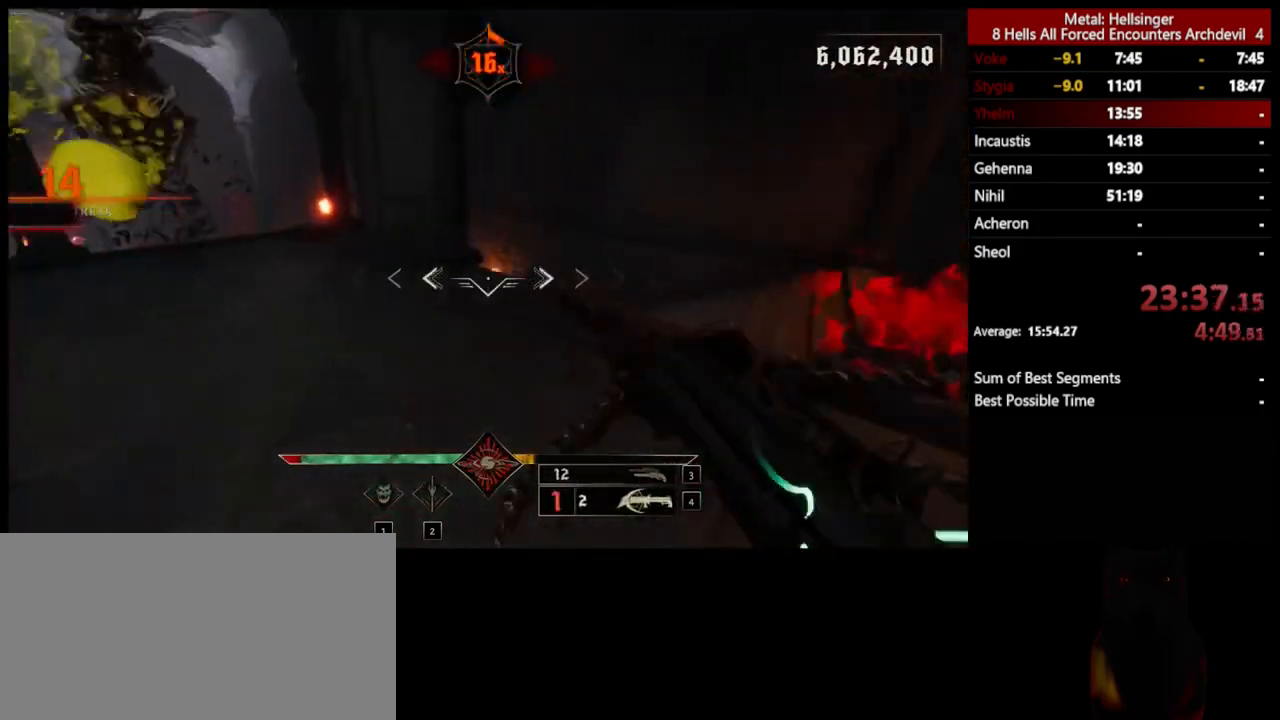
{"keys": ["a", "s"], "mouse": [], "events": [[16, "w", "up"], [83, "mouse_left", "down"], [167, "s", "down"], [200, "mouse_left", "up"], [300, "space", "down"], [417, "space", "up"]]}
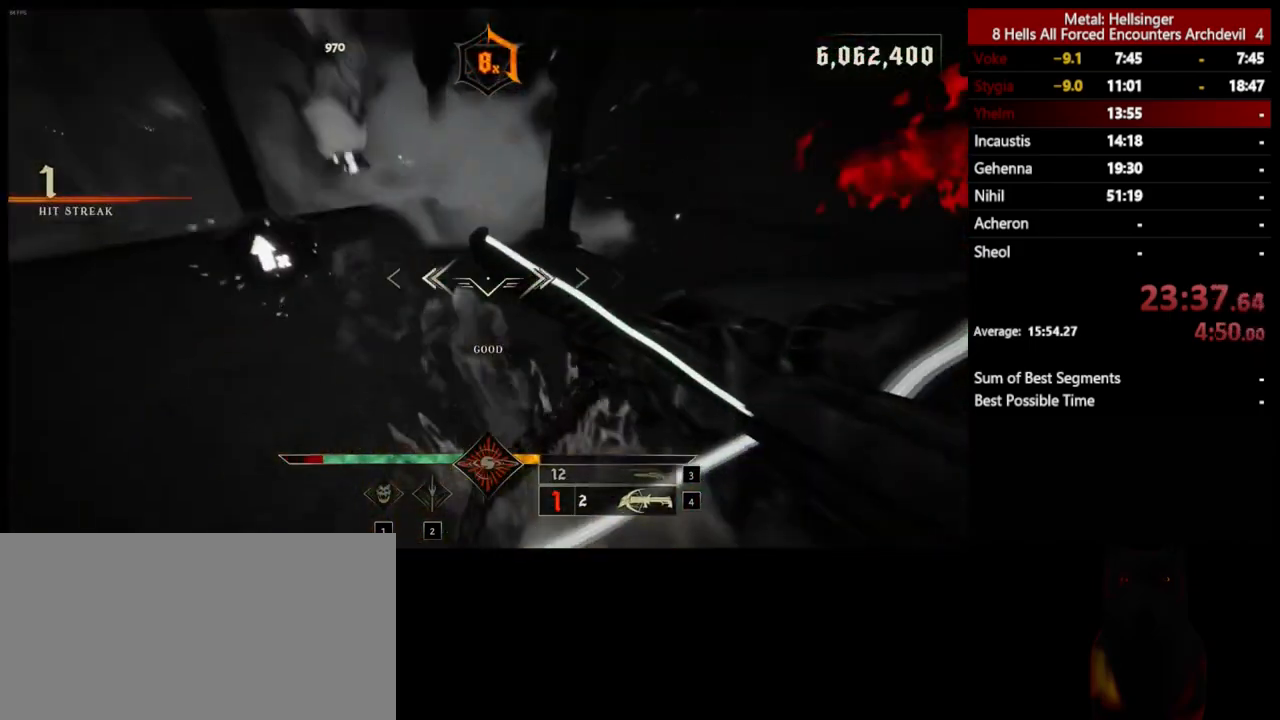
{"keys": ["a"], "mouse": [], "events": [[66, "space", "down"], [100, "mouse_left", "down"], [183, "space", "up"], [200, "mouse_left", "up"], [284, "s", "up"]]}
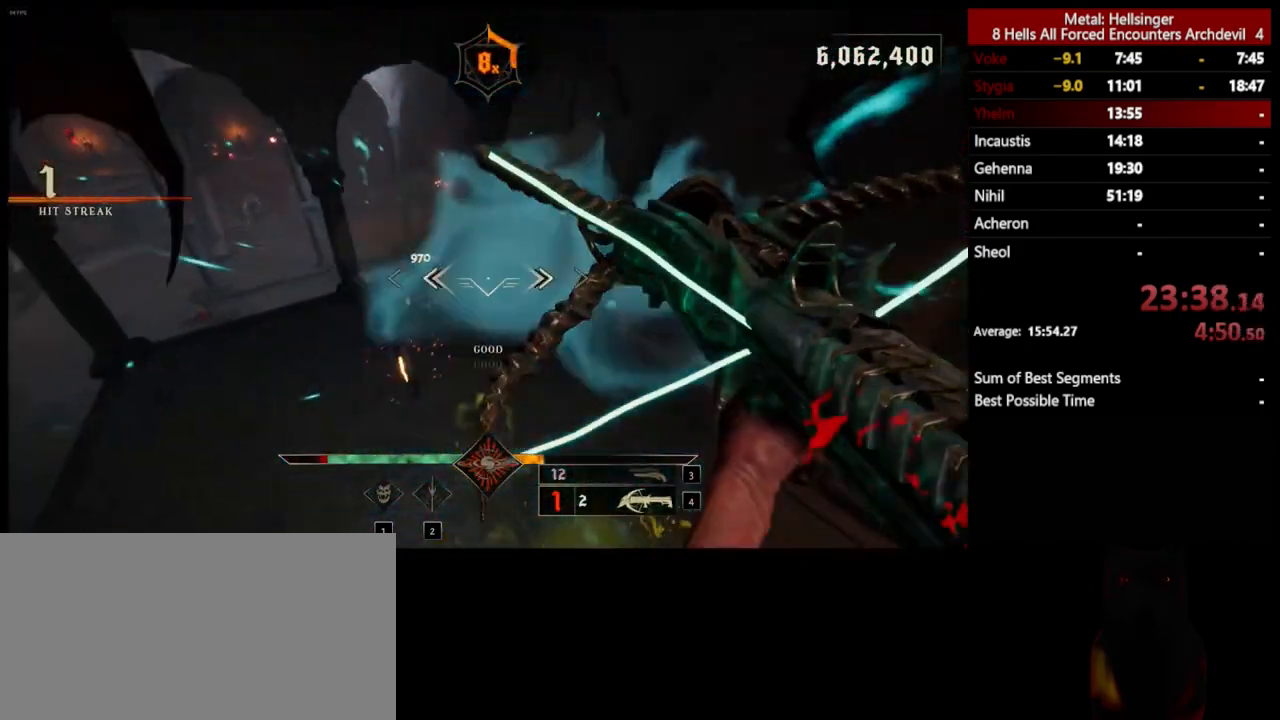
{"keys": ["a"], "mouse": [], "events": [[83, "mouse_left", "down"], [183, "mouse_left", "up"]]}
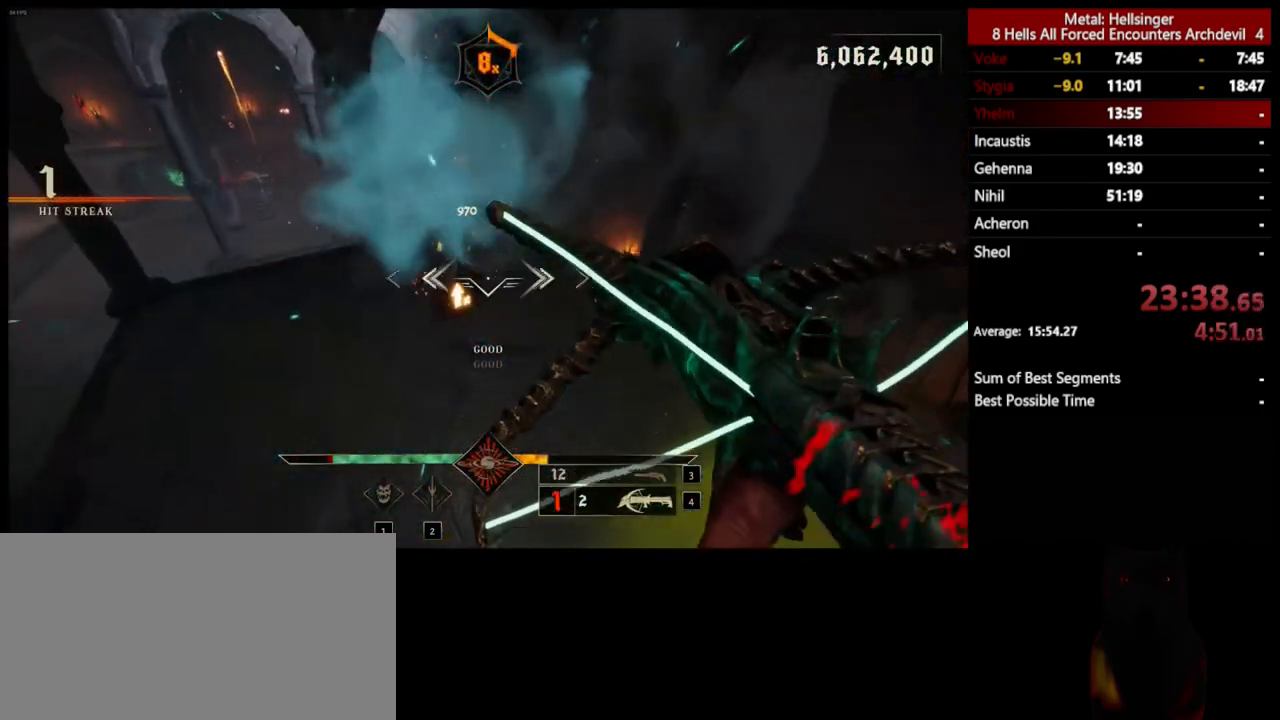
{"keys": ["a"], "mouse": [], "events": [[50, "mouse_left", "down"], [150, "mouse_left", "up"]]}
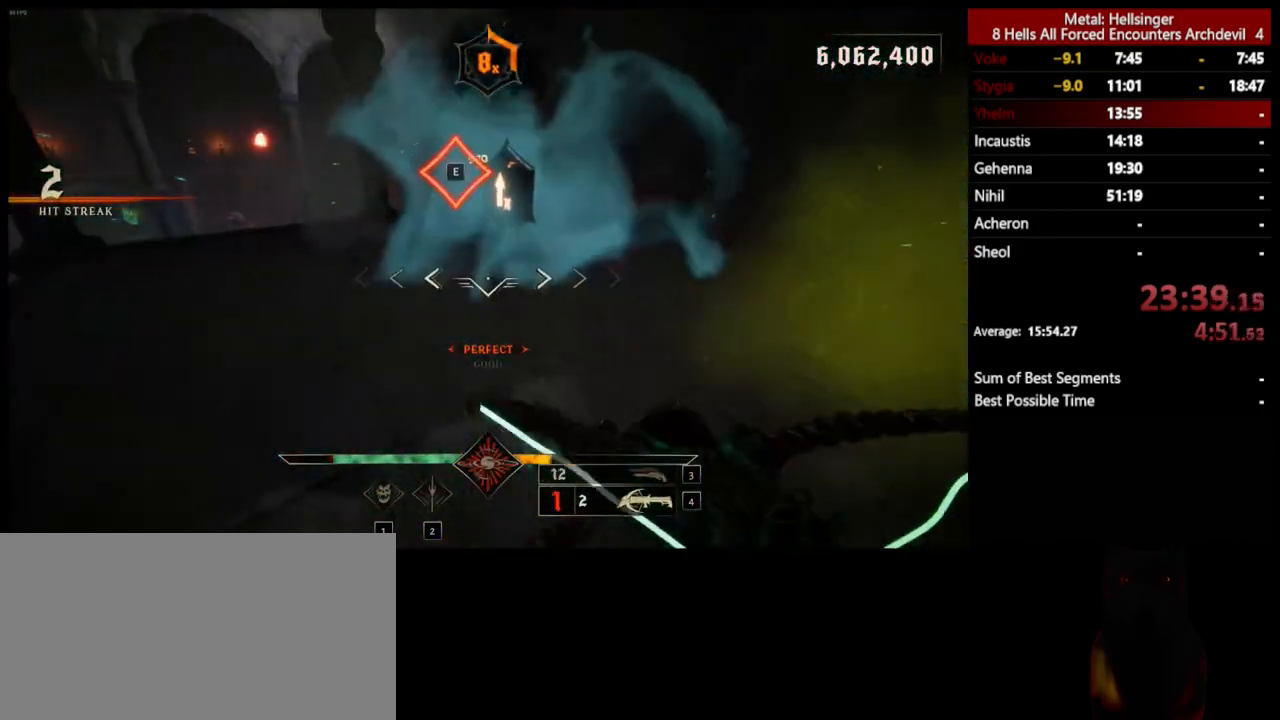
{"keys": ["a", "s"], "mouse": [], "events": [[67, "e", "down"], [183, "e", "up"], [501, "s", "down"]]}
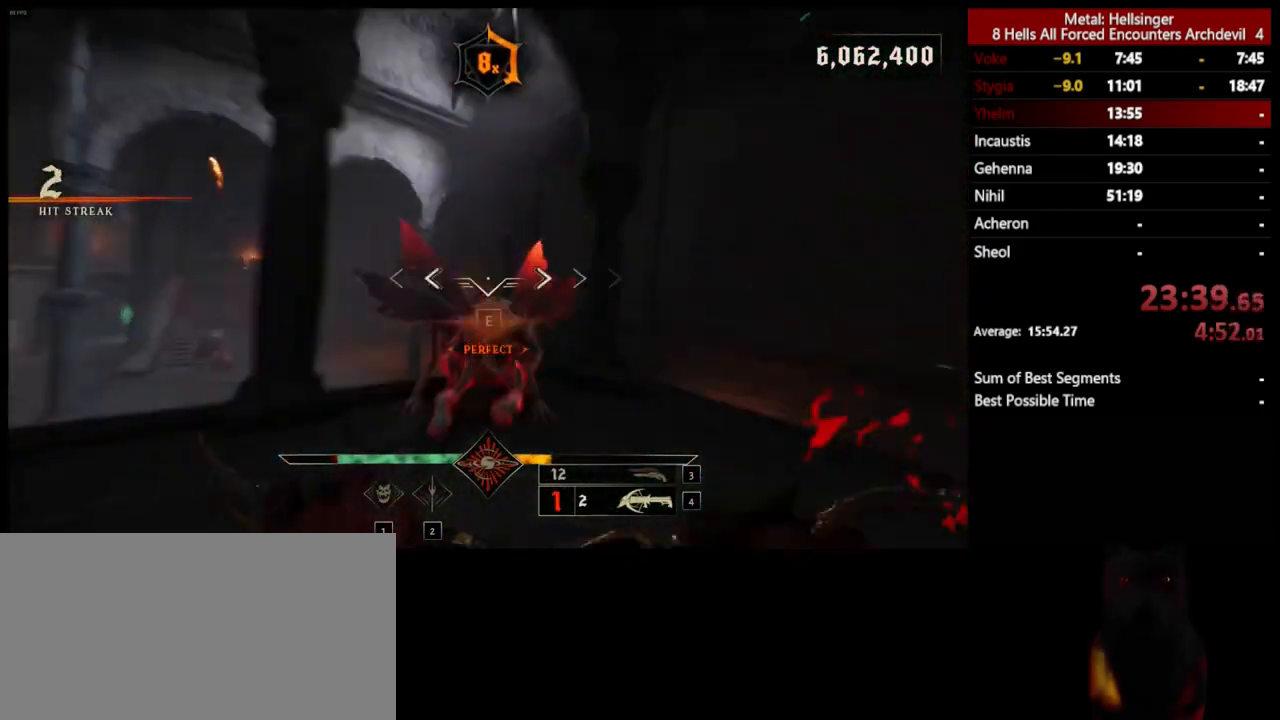
{"keys": ["3", "a", "s"], "mouse": [], "events": [[417, "3", "down"]]}